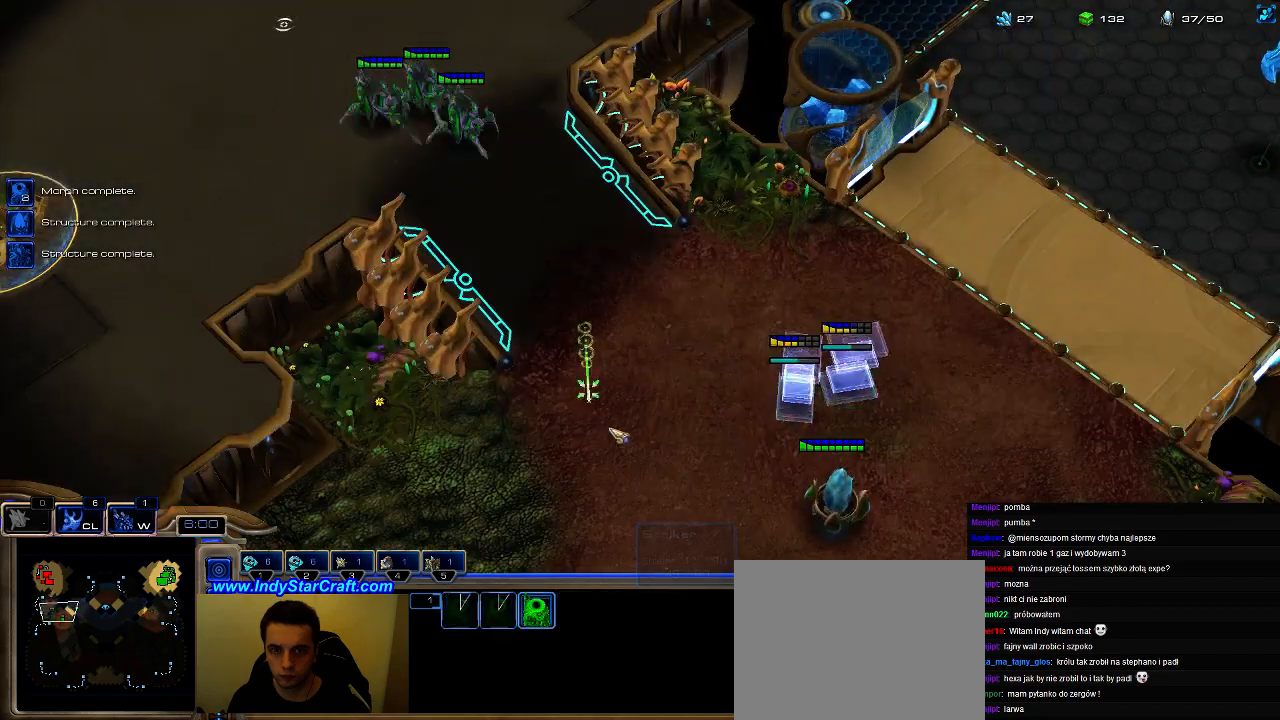
Gameplay with keyboard; each line is a JSON object with the keys held at the frame after it. "events" lists presses ("down") and releases ("up") of ".", "0", "1", "2", "3", "4", "5", "6", "7", "8", "9", "a", "alt_l", "alt_r", "b", "c", "caps_lock", "comma", "ctrl", "d", "e", "escape", "f", "f1", "f2", "f3", "f4", "f5", "f6", "f7", "f8", "g", "h", "i", "j", "k", "l", "m", "n", "o", "q", "r", "s", "shift", "space", "super", "t", "tab", "tilde", "u", "v", "w", "x", "y" and "z" between this image and that frame as [ms after this image, input, new state], when the widget could be followed in between. No other keys are recorded. Mouse input is not recorded.
{"keys": ["s"], "events": [[66, "w", "up"], [366, "s", "down"]]}
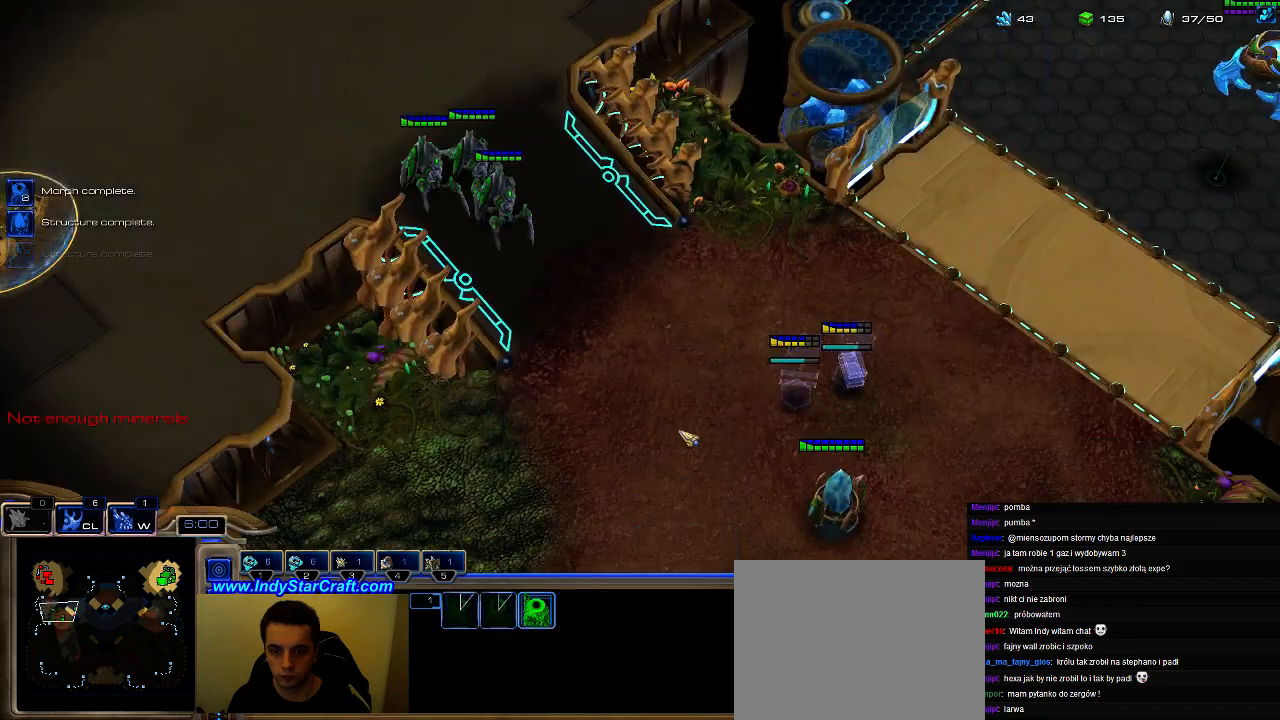
{"keys": [], "events": [[33, "s", "up"], [166, "1", "down"], [266, "1", "up"]]}
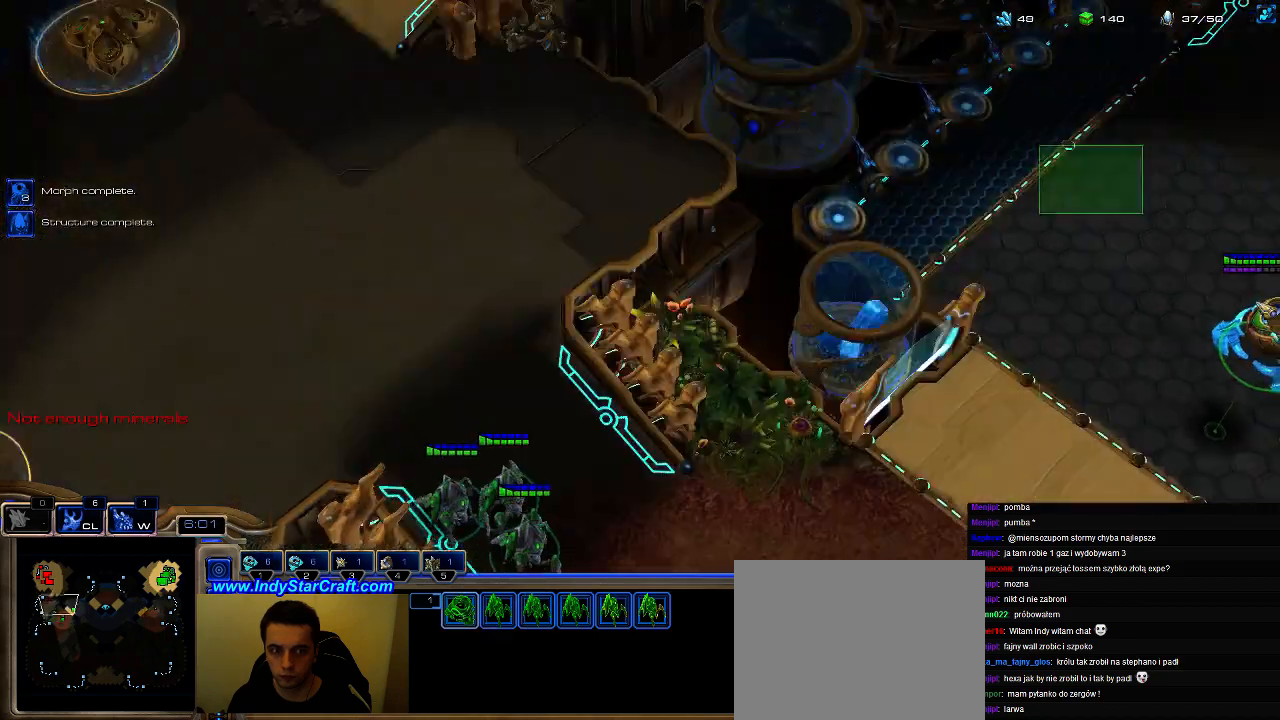
{"keys": [], "events": [[400, "w", "down"], [466, "w", "up"]]}
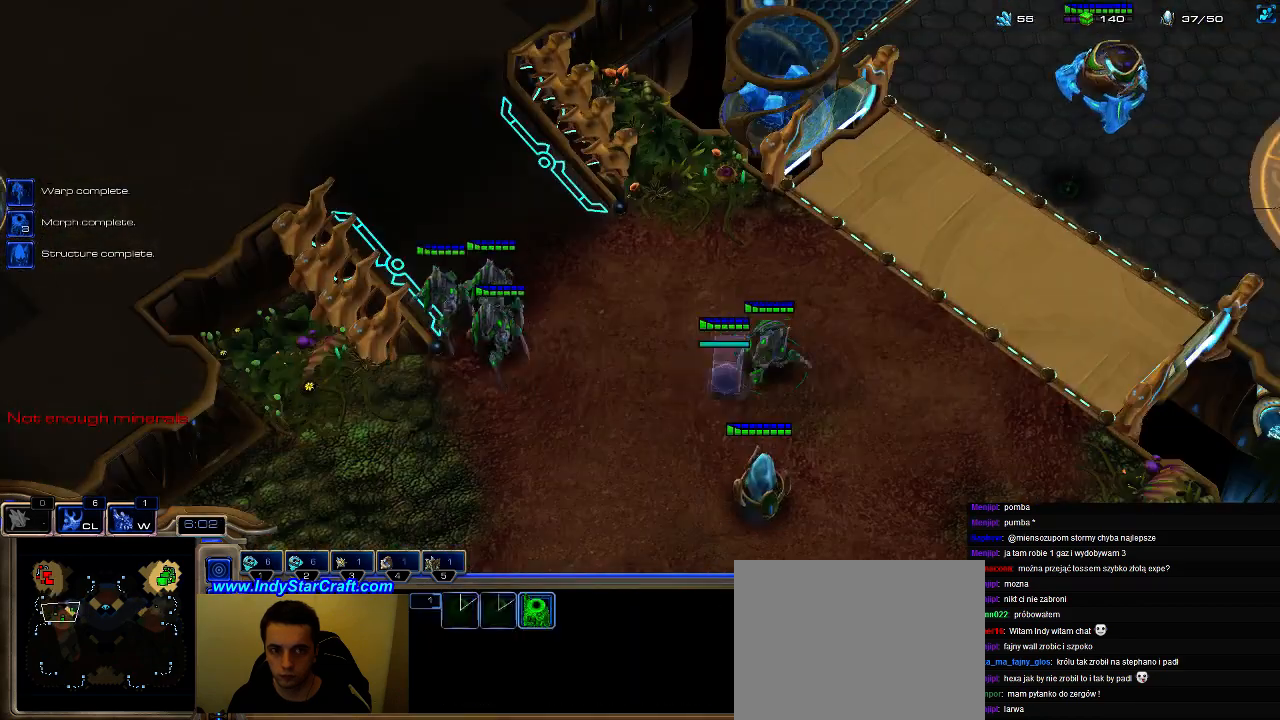
{"keys": [], "events": [[166, "s", "down"], [333, "s", "up"]]}
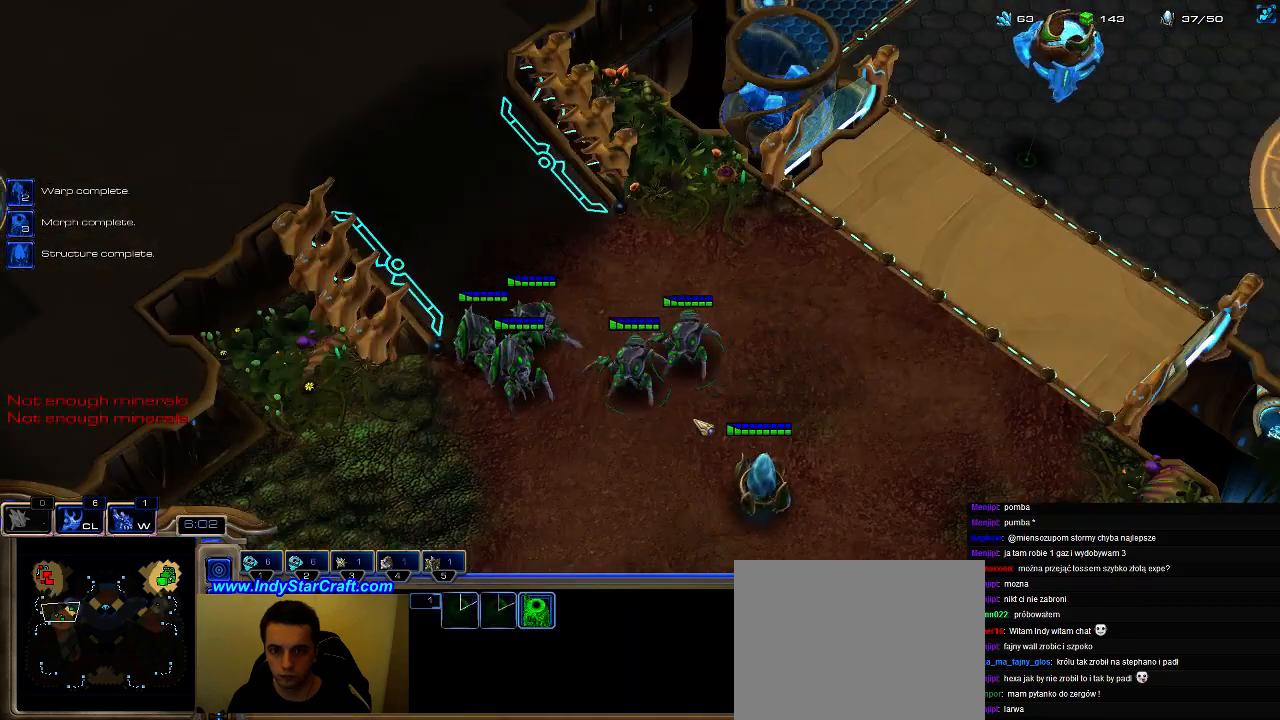
{"keys": [], "events": []}
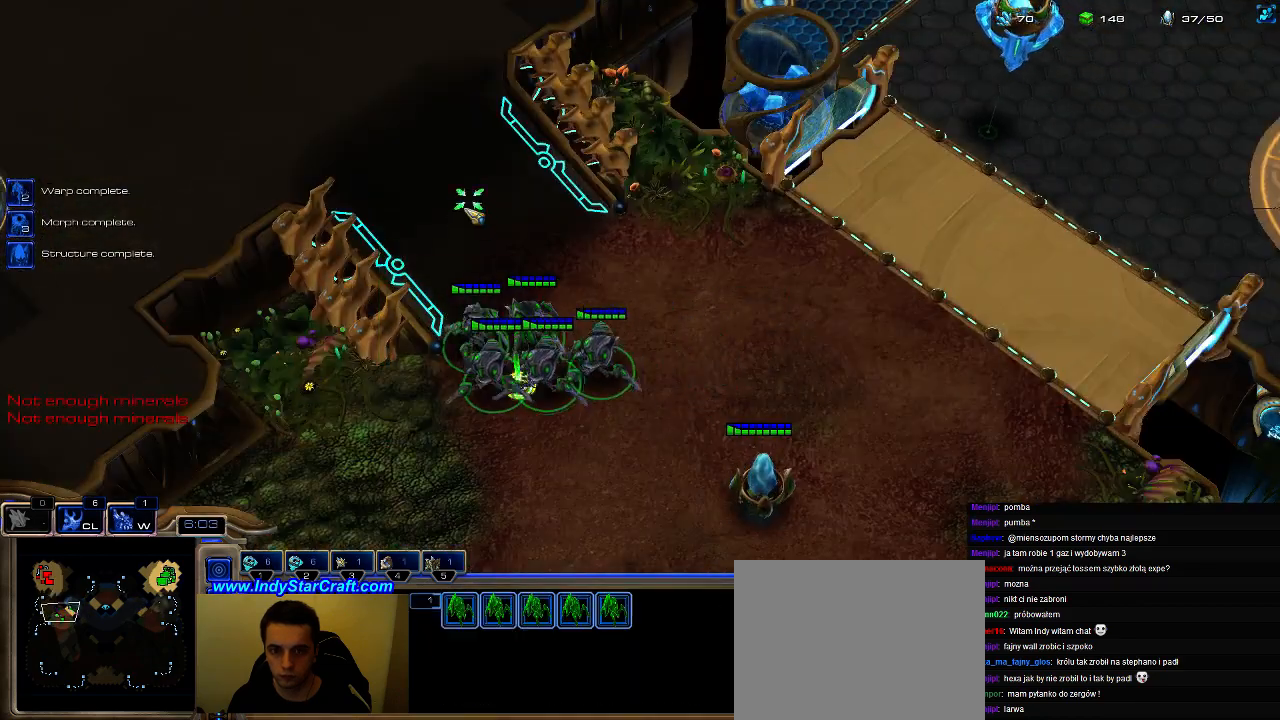
{"keys": [], "events": [[33, "a", "down"], [166, "a", "up"], [366, "5", "down"], [466, "5", "up"]]}
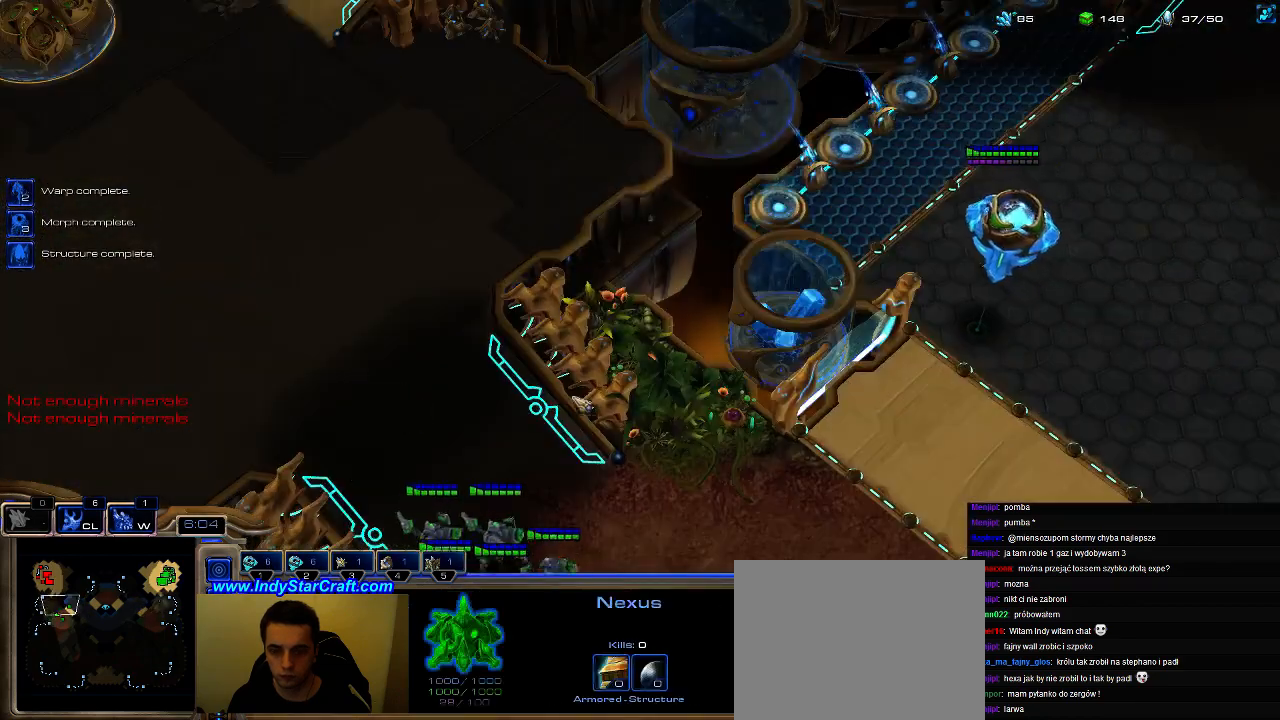
{"keys": [], "events": []}
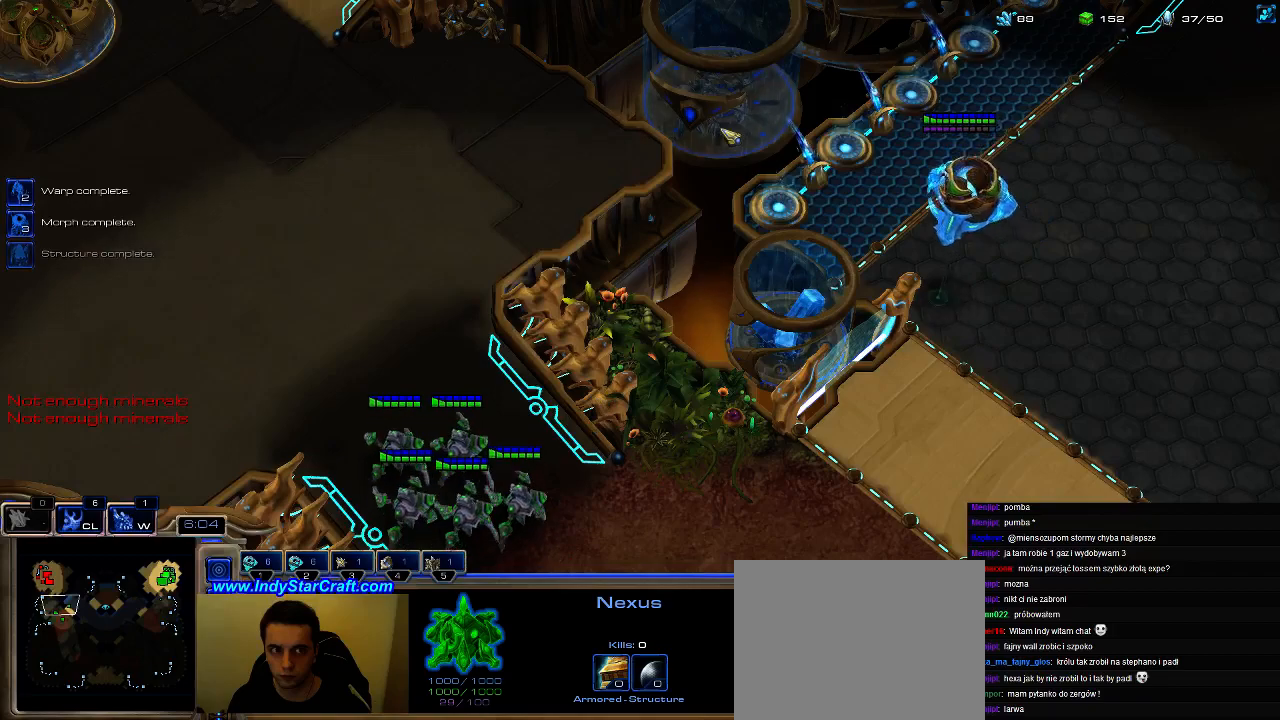
{"keys": ["s"], "events": [[200, "w", "down"], [300, "w", "up"], [433, "s", "down"]]}
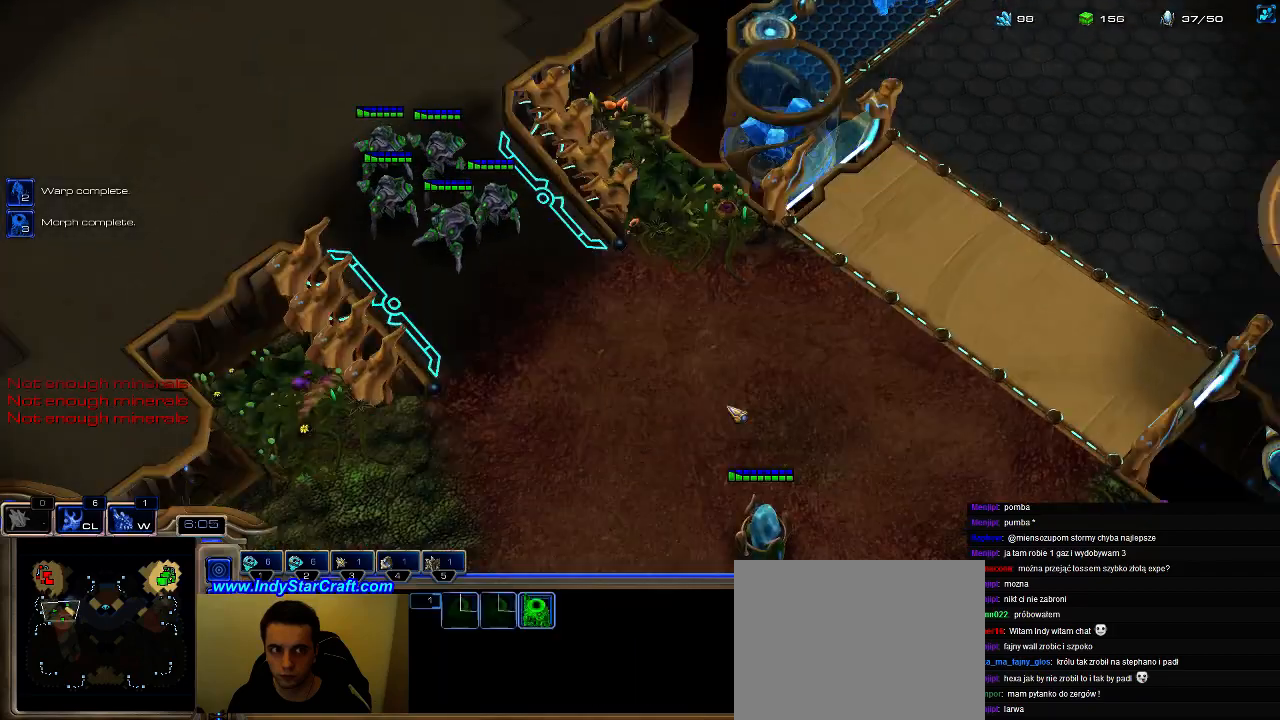
{"keys": ["s"], "events": []}
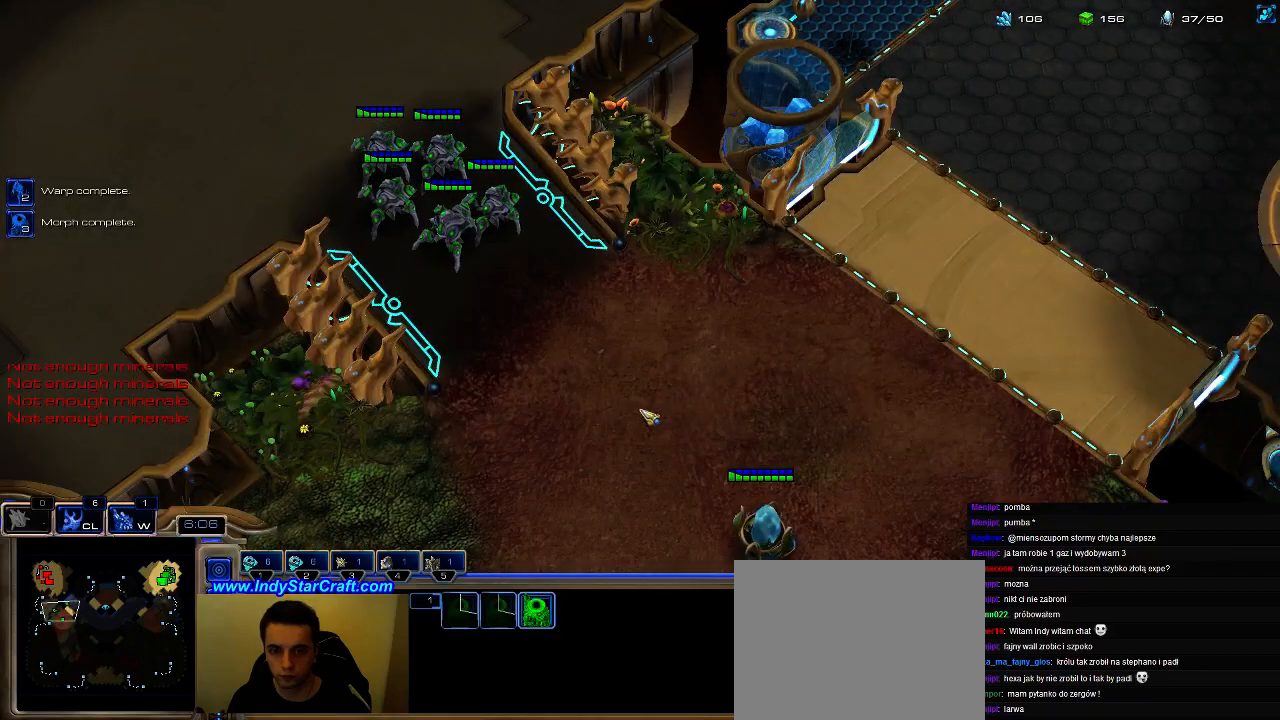
{"keys": ["s"], "events": []}
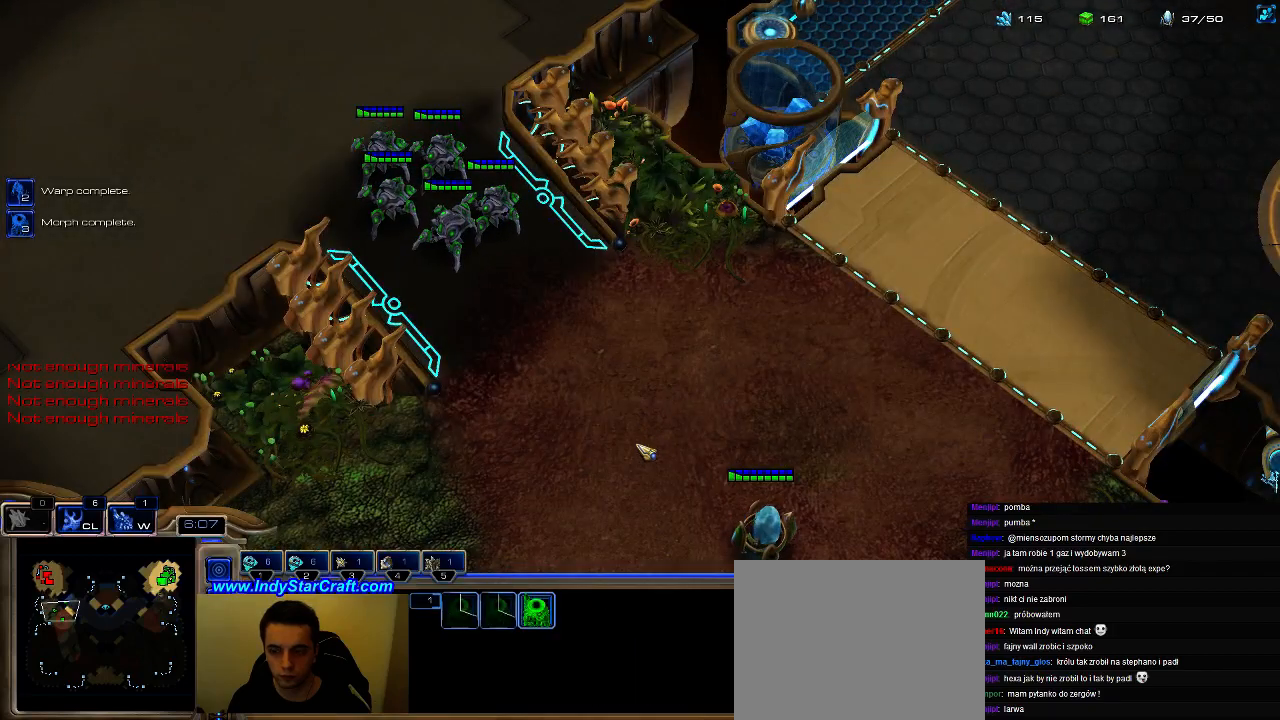
{"keys": ["s"], "events": []}
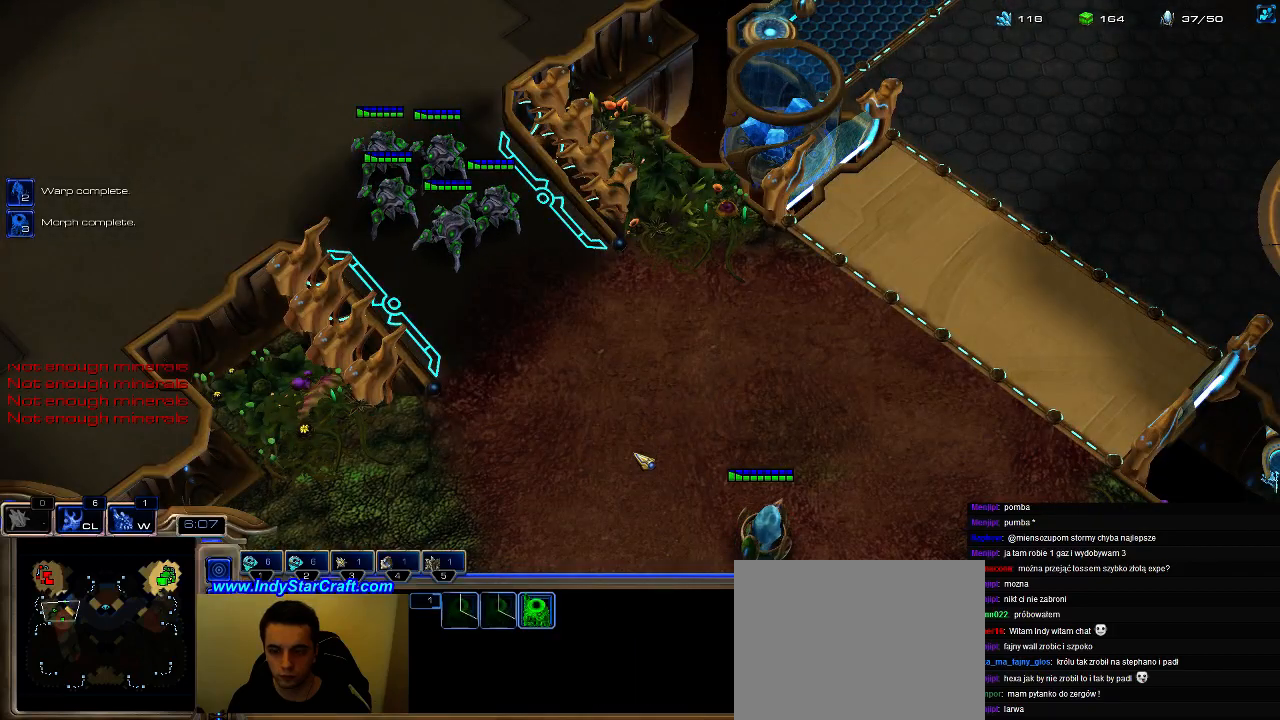
{"keys": [], "events": [[266, "s", "up"], [433, "caps_lock", "down"], [500, "caps_lock", "up"]]}
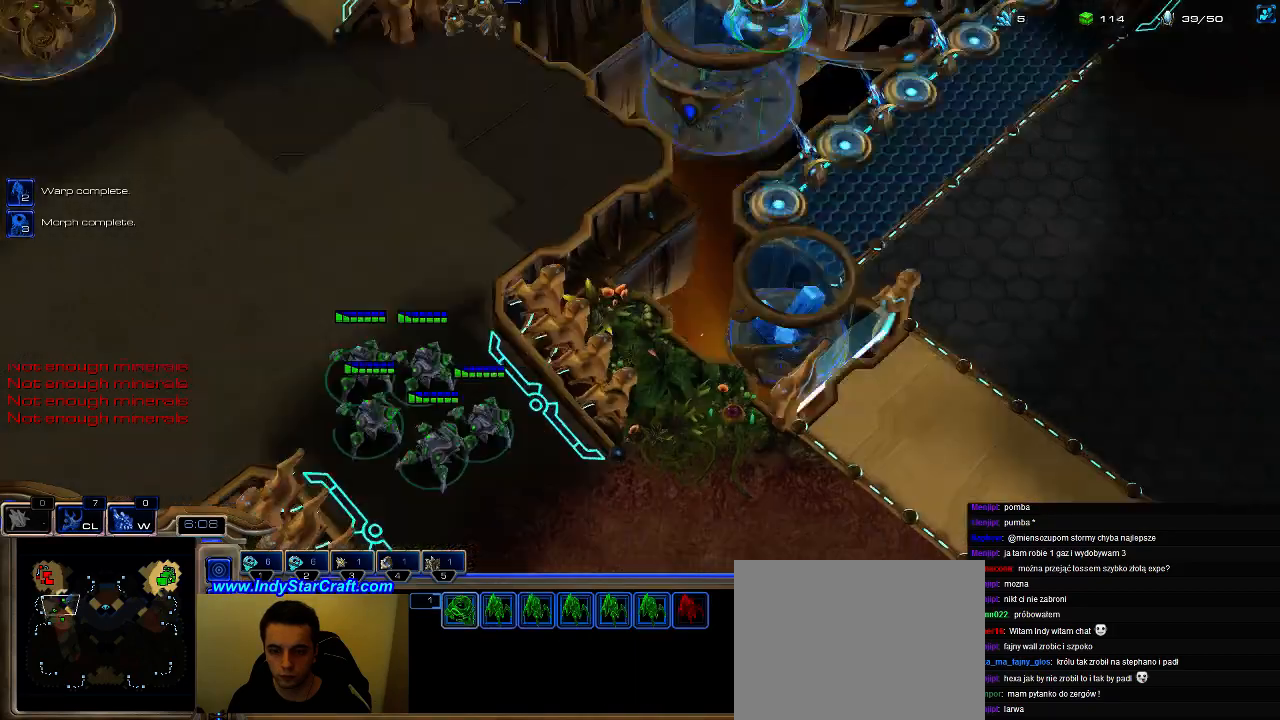
{"keys": ["a"], "events": [[100, "ctrl", "down"], [166, "1", "down"], [233, "2", "down"], [266, "ctrl", "up"], [300, "1", "up"], [333, "2", "up"], [466, "a", "down"]]}
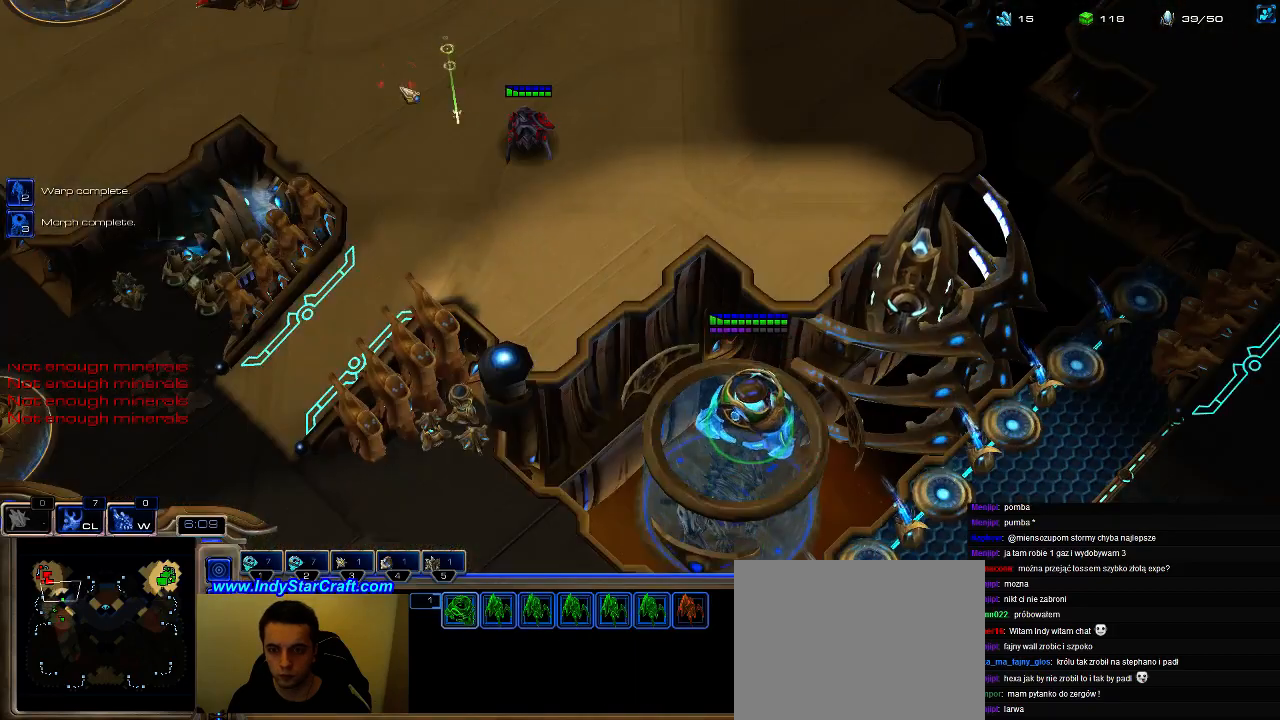
{"keys": ["a"], "events": [[33, "a", "up"], [166, "ctrl", "down"], [266, "1", "down"], [300, "2", "down"], [333, "1", "up"], [333, "ctrl", "up"], [366, "2", "up"], [466, "a", "down"]]}
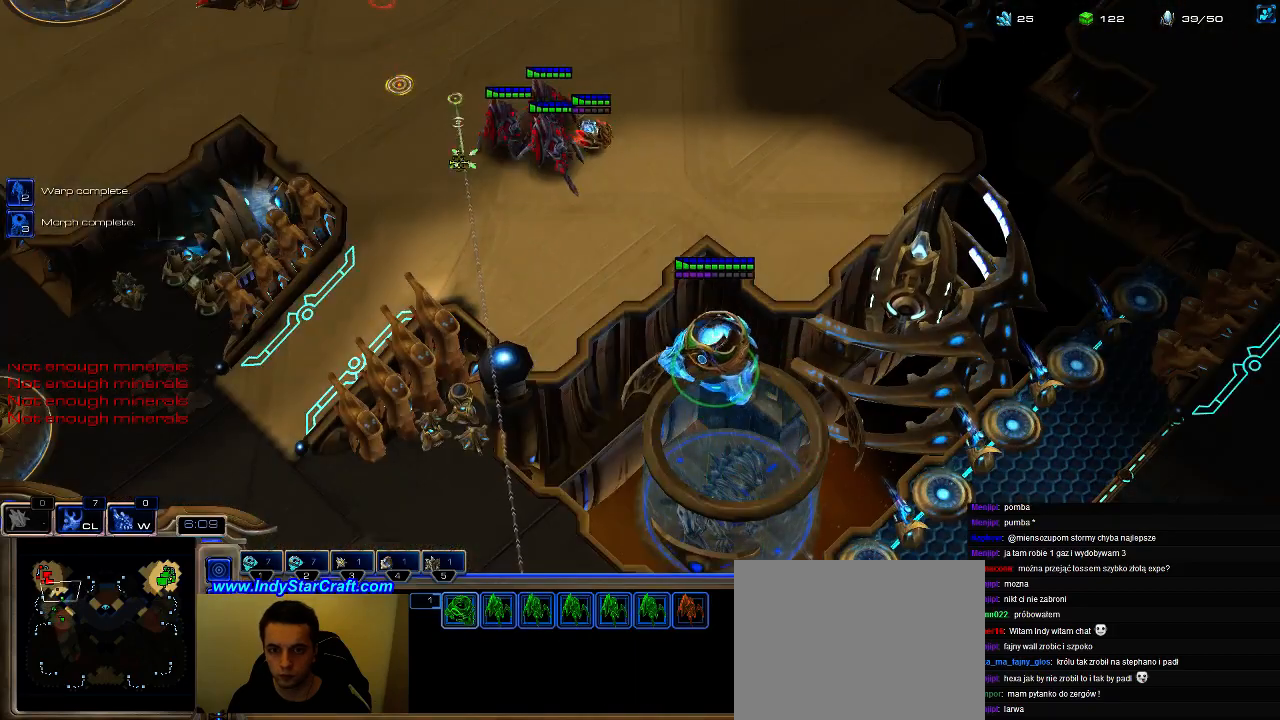
{"keys": [], "events": [[33, "a", "up"], [166, "5", "down"], [233, "e", "down"], [266, "5", "up"], [300, "e", "up"]]}
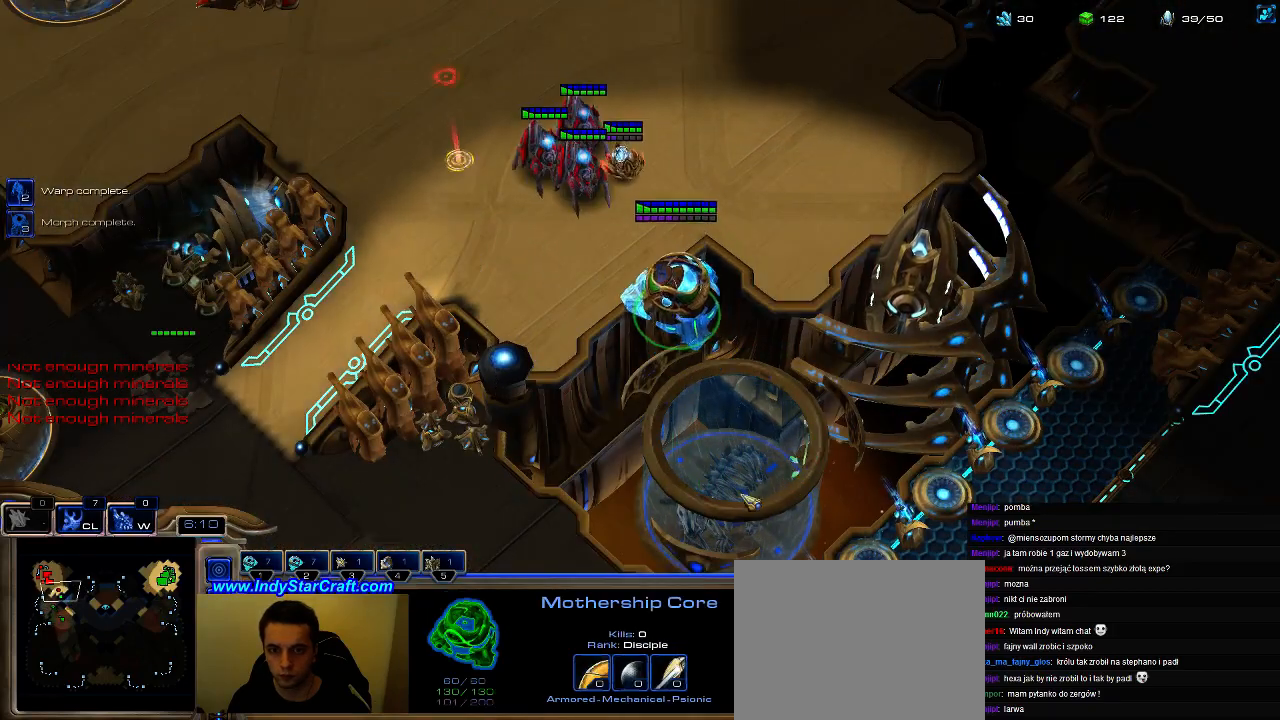
{"keys": ["t"], "events": [[466, "t", "down"]]}
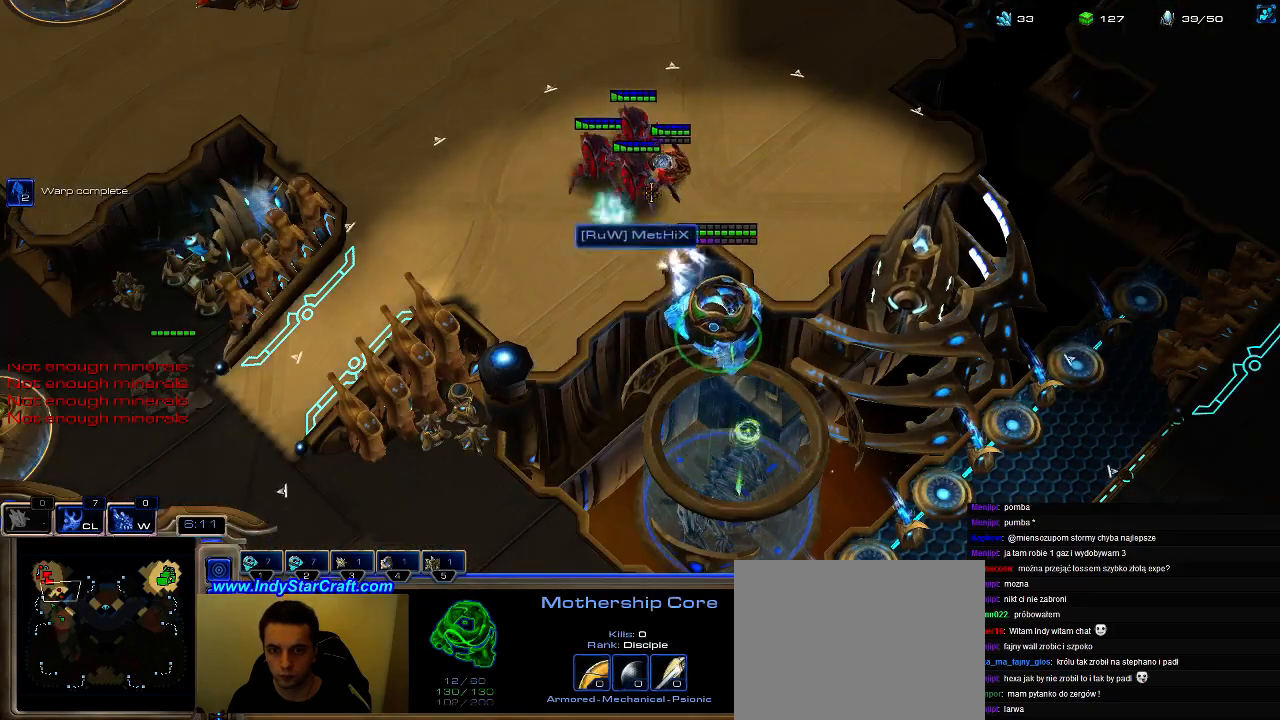
{"keys": [], "events": [[100, "t", "up"]]}
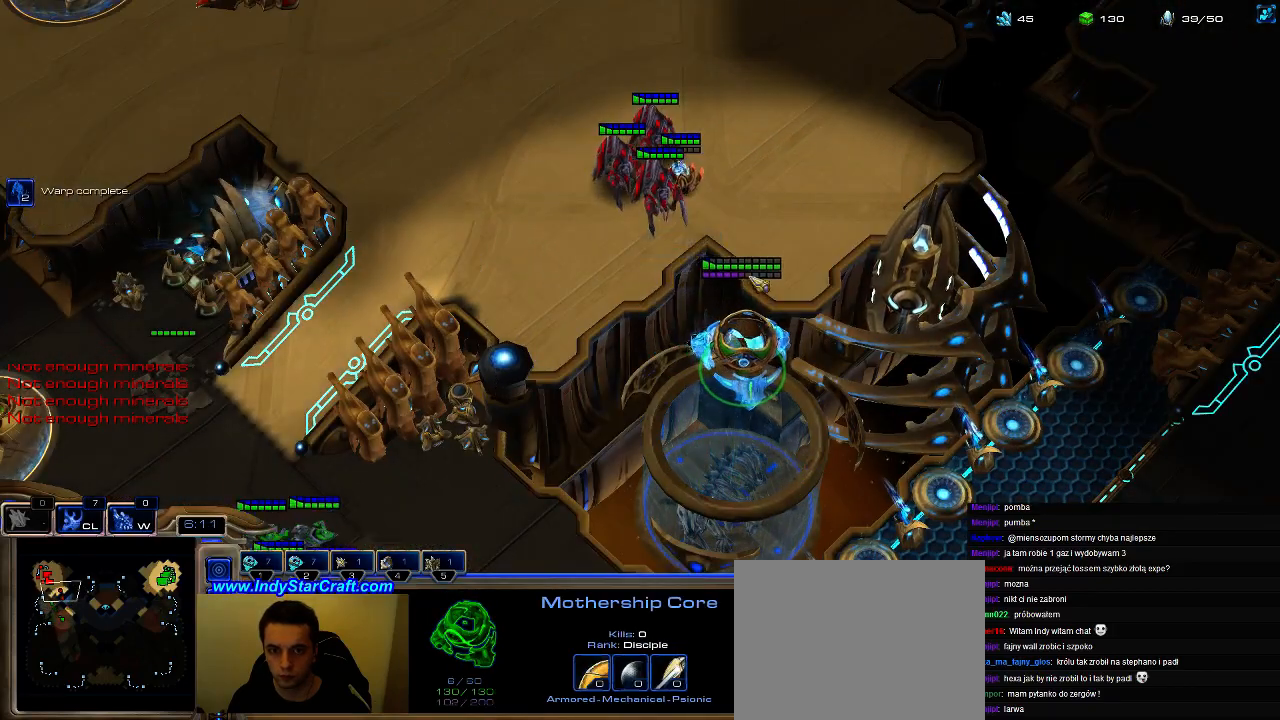
{"keys": [], "events": []}
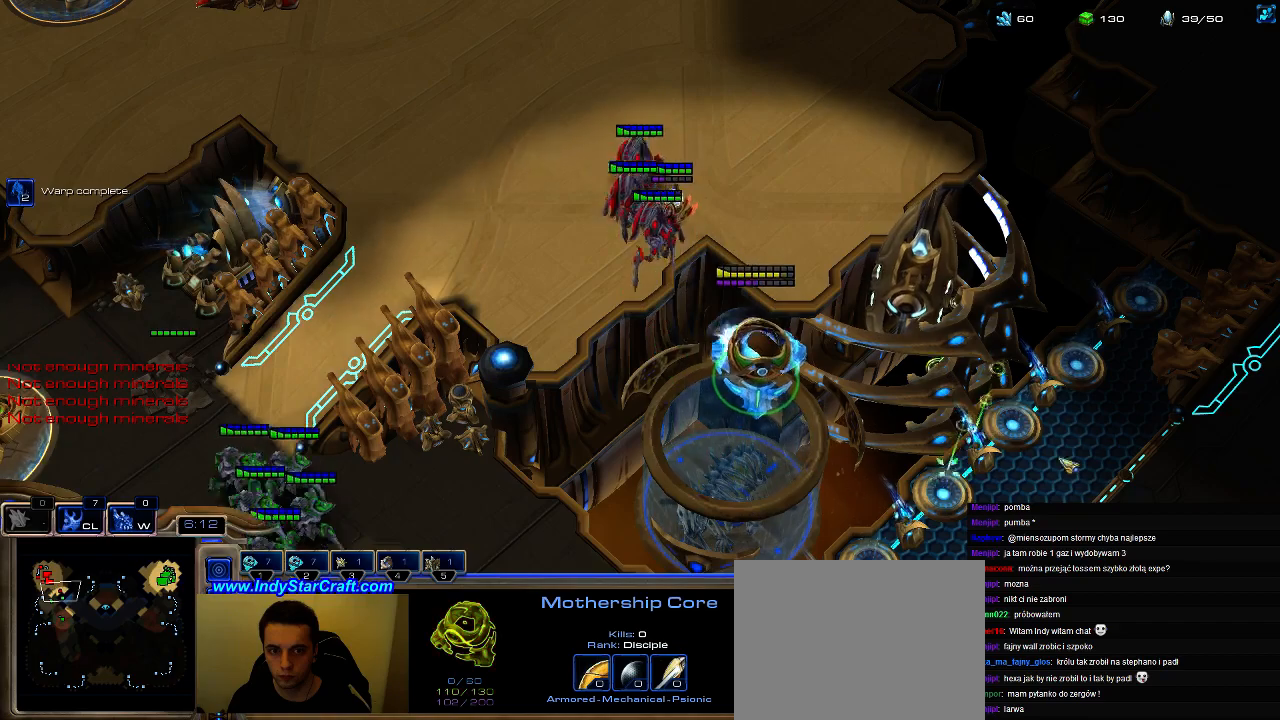
{"keys": [], "events": []}
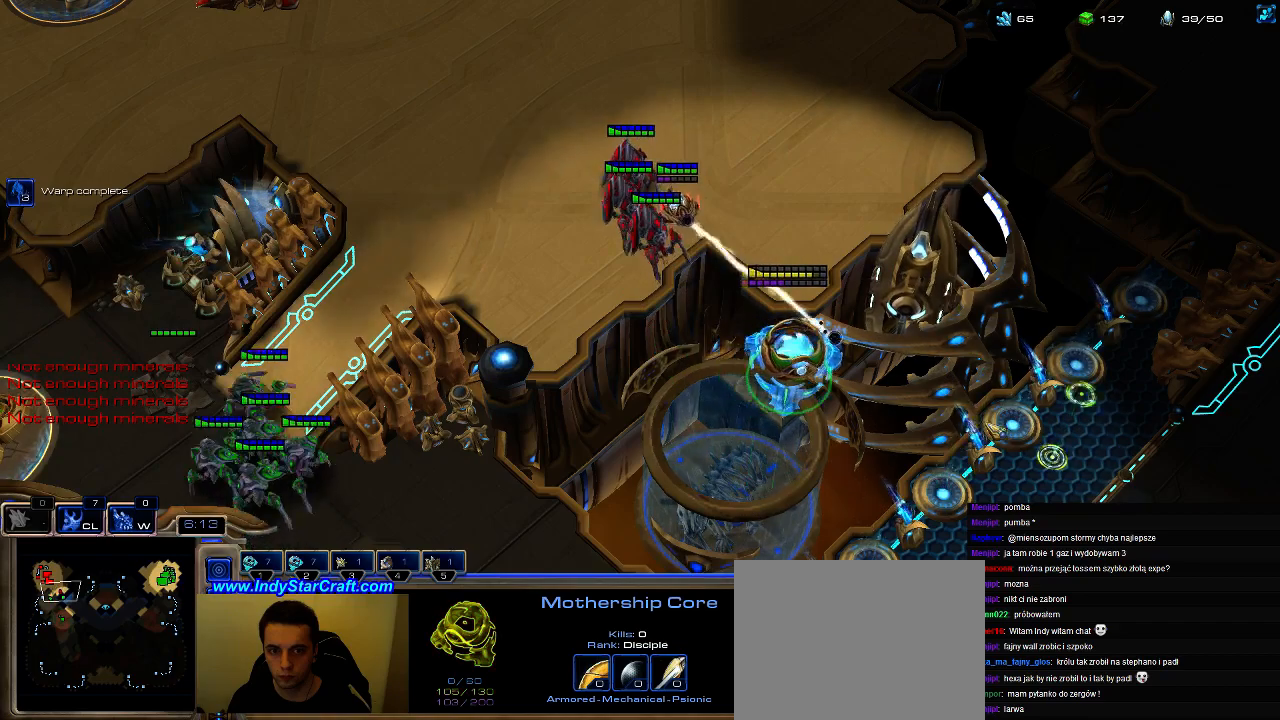
{"keys": [], "events": [[66, "1", "down"], [133, "1", "up"]]}
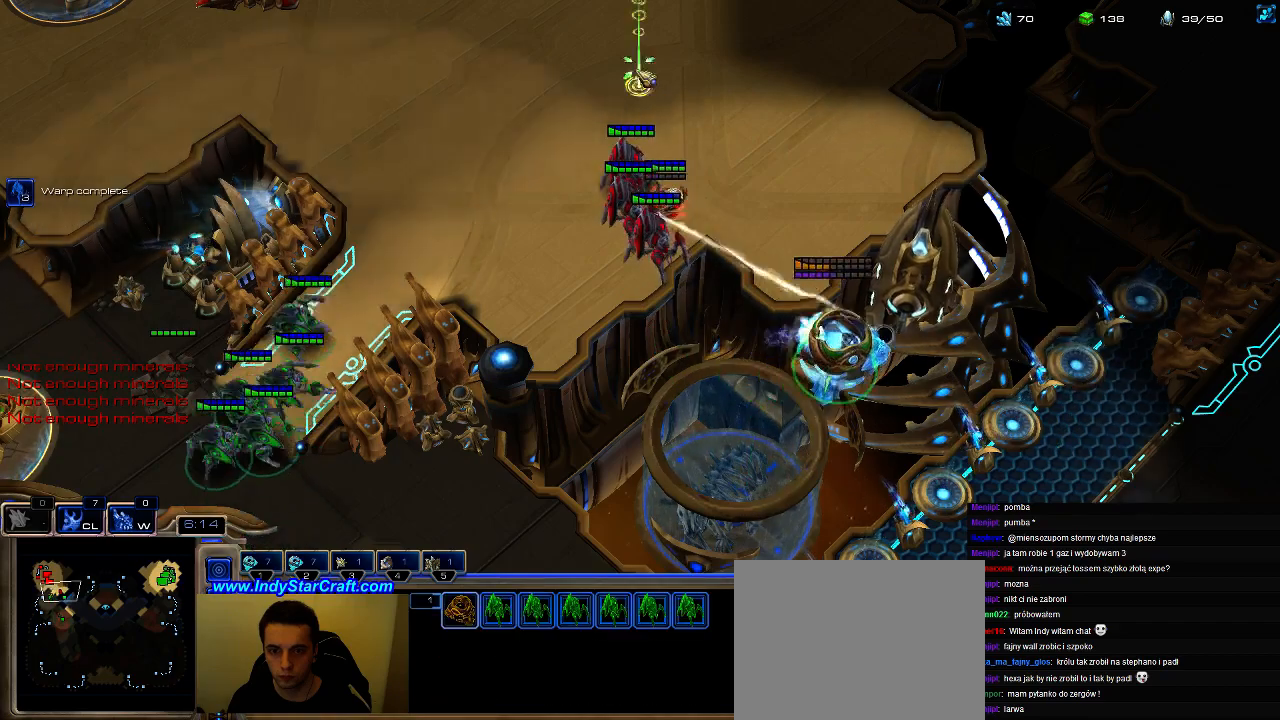
{"keys": ["t"], "events": [[500, "t", "down"]]}
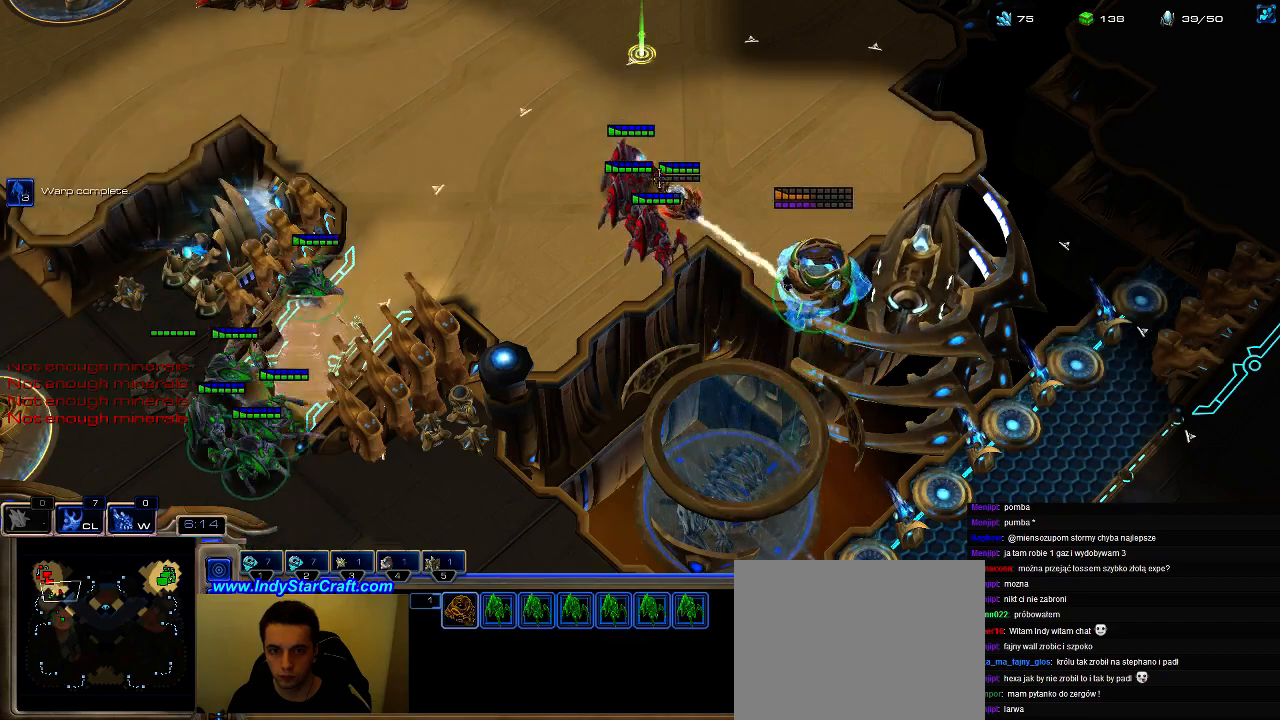
{"keys": ["a"], "events": [[100, "t", "up"], [500, "a", "down"]]}
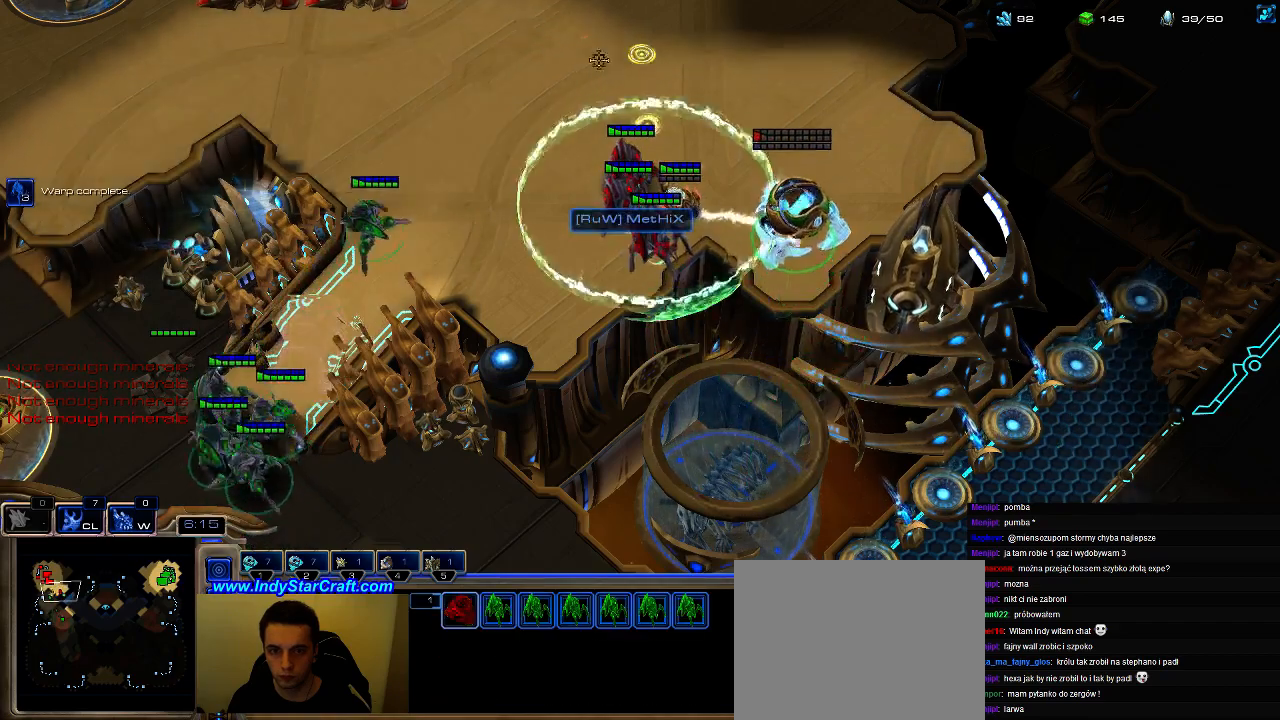
{"keys": [], "events": [[66, "a", "up"]]}
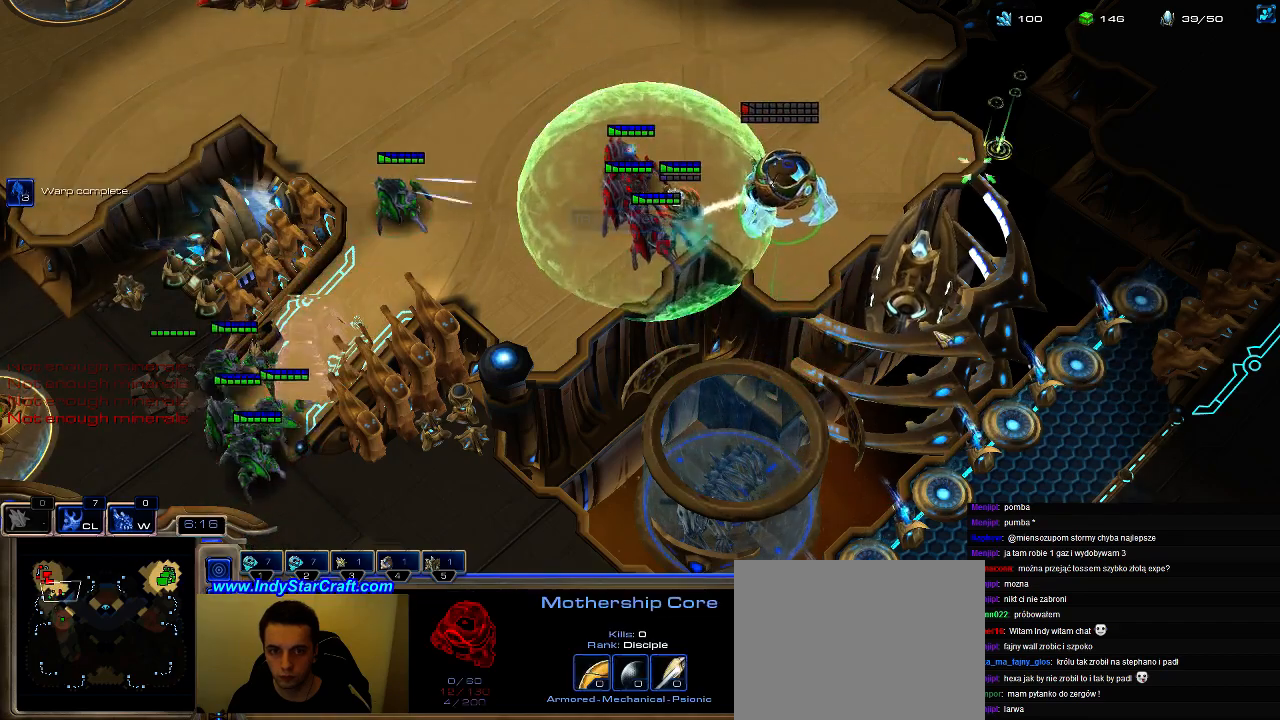
{"keys": [], "events": [[233, "5", "down"], [266, "e", "down"], [300, "5", "up"], [366, "e", "up"]]}
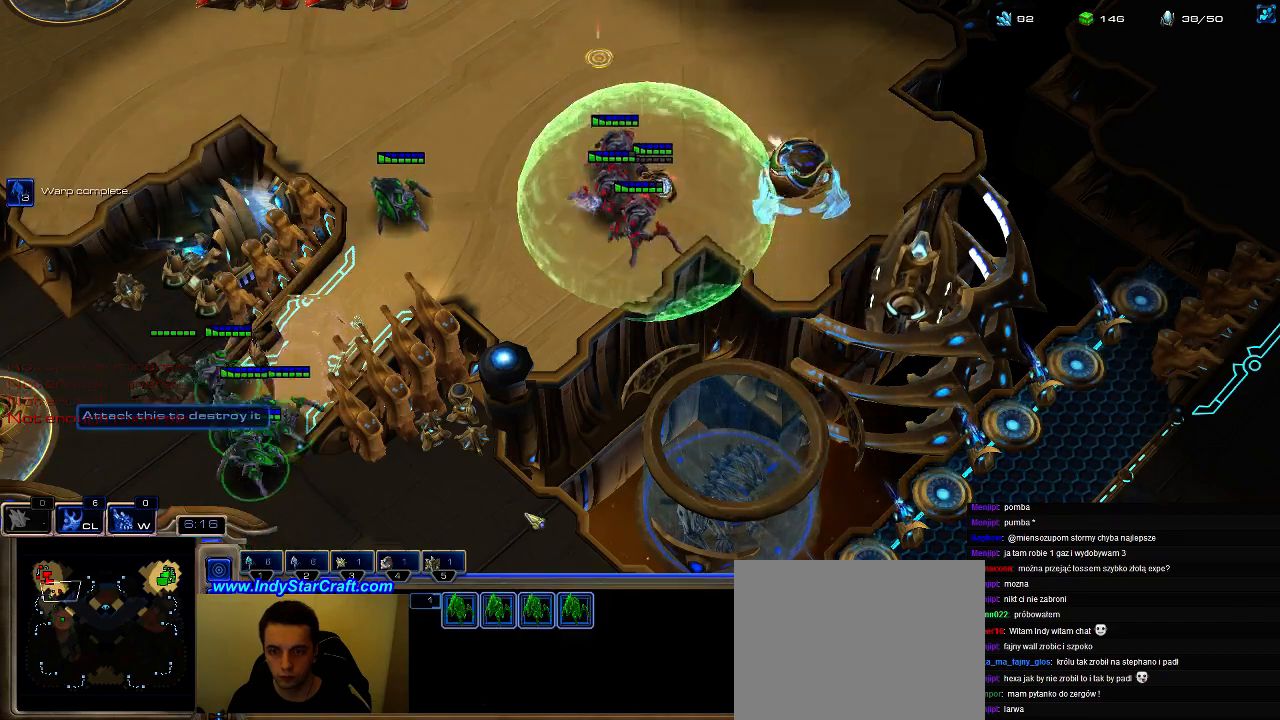
{"keys": [], "events": []}
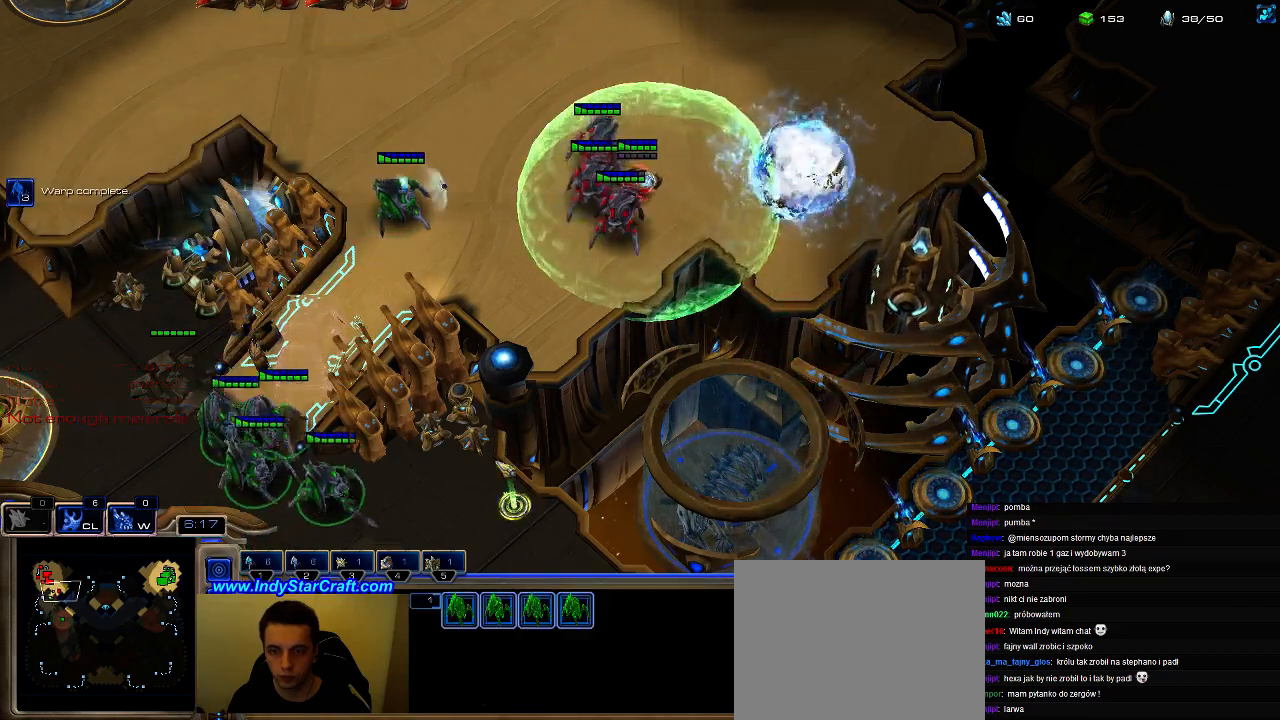
{"keys": [], "events": [[33, "a", "down"], [166, "a", "up"], [300, "5", "down"], [400, "5", "up"]]}
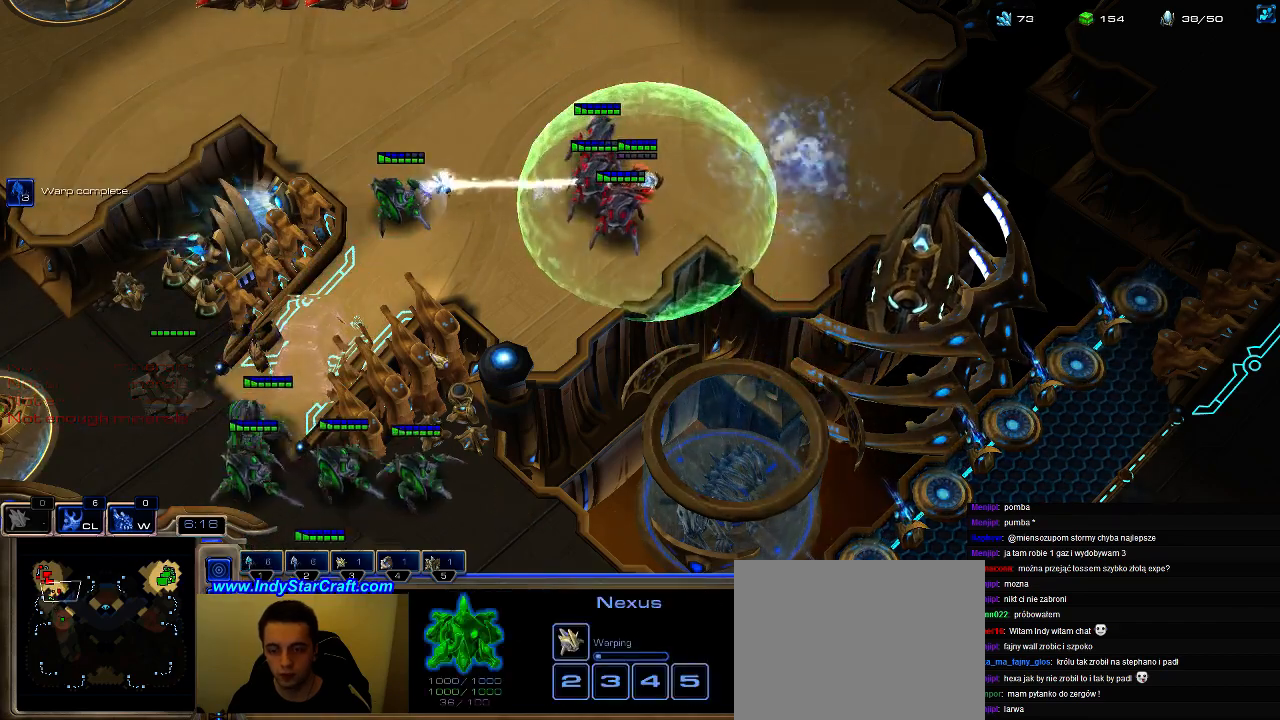
{"keys": [], "events": []}